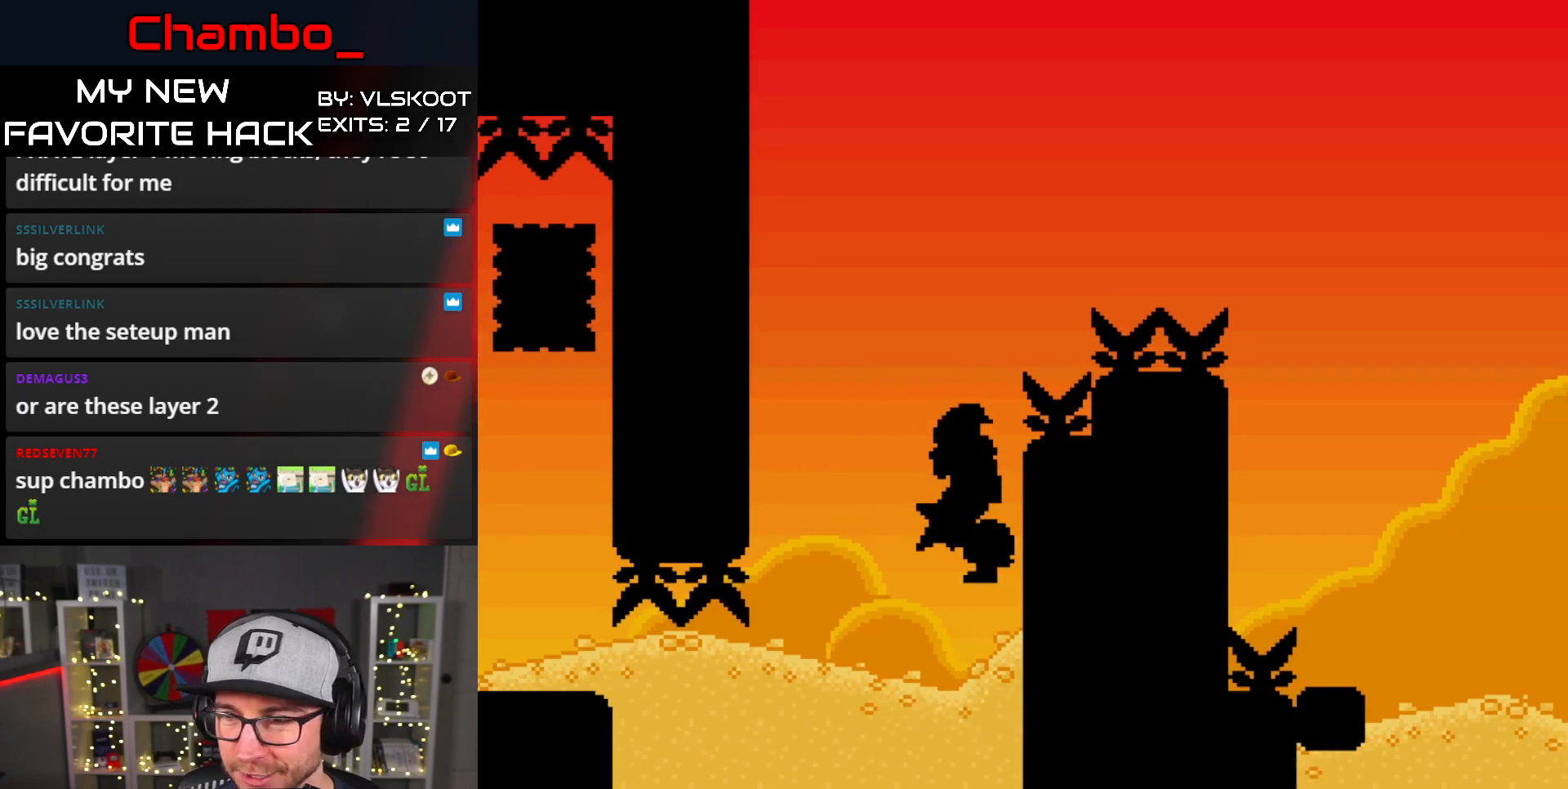
Gameplay with a controller (Nintendo layout); each line is a JSON object with the inputs held at the frame after it. "events" lists button and stick changes between this image and that frame as [ms after this image, input, new state], when the widget could be followed in between. Not read: L3 R1 R3.
{"buttons": ["B", "Y", "DPAD_RIGHT"]}
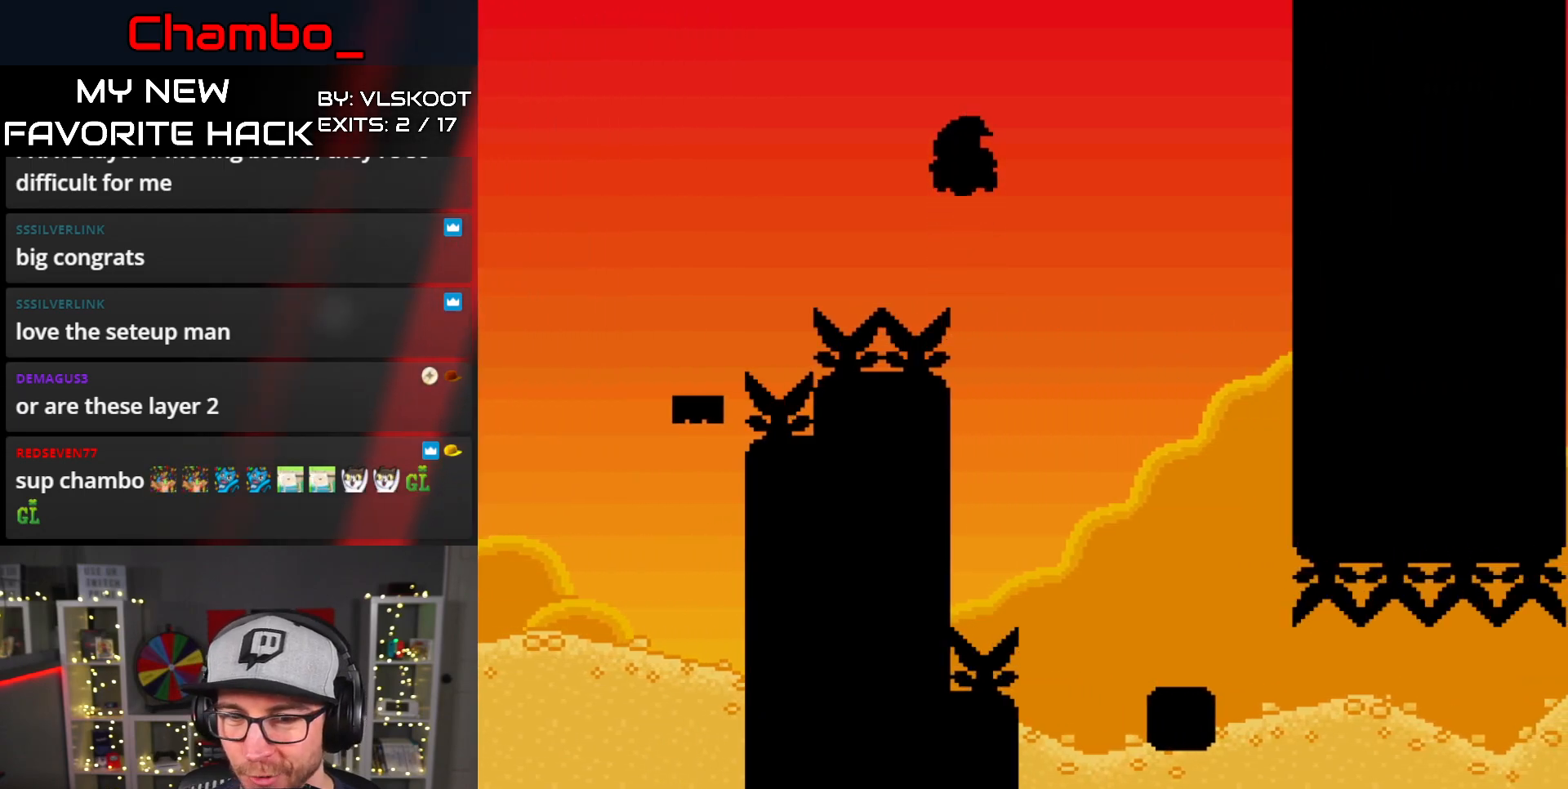
{"buttons": ["B", "Y", "DPAD_LEFT"], "events": [[183, "DPAD_RIGHT", "up"], [200, "DPAD_LEFT", "down"], [333, "DPAD_LEFT", "up"], [350, "DPAD_RIGHT", "down"], [417, "DPAD_RIGHT", "up"], [433, "DPAD_LEFT", "down"]]}
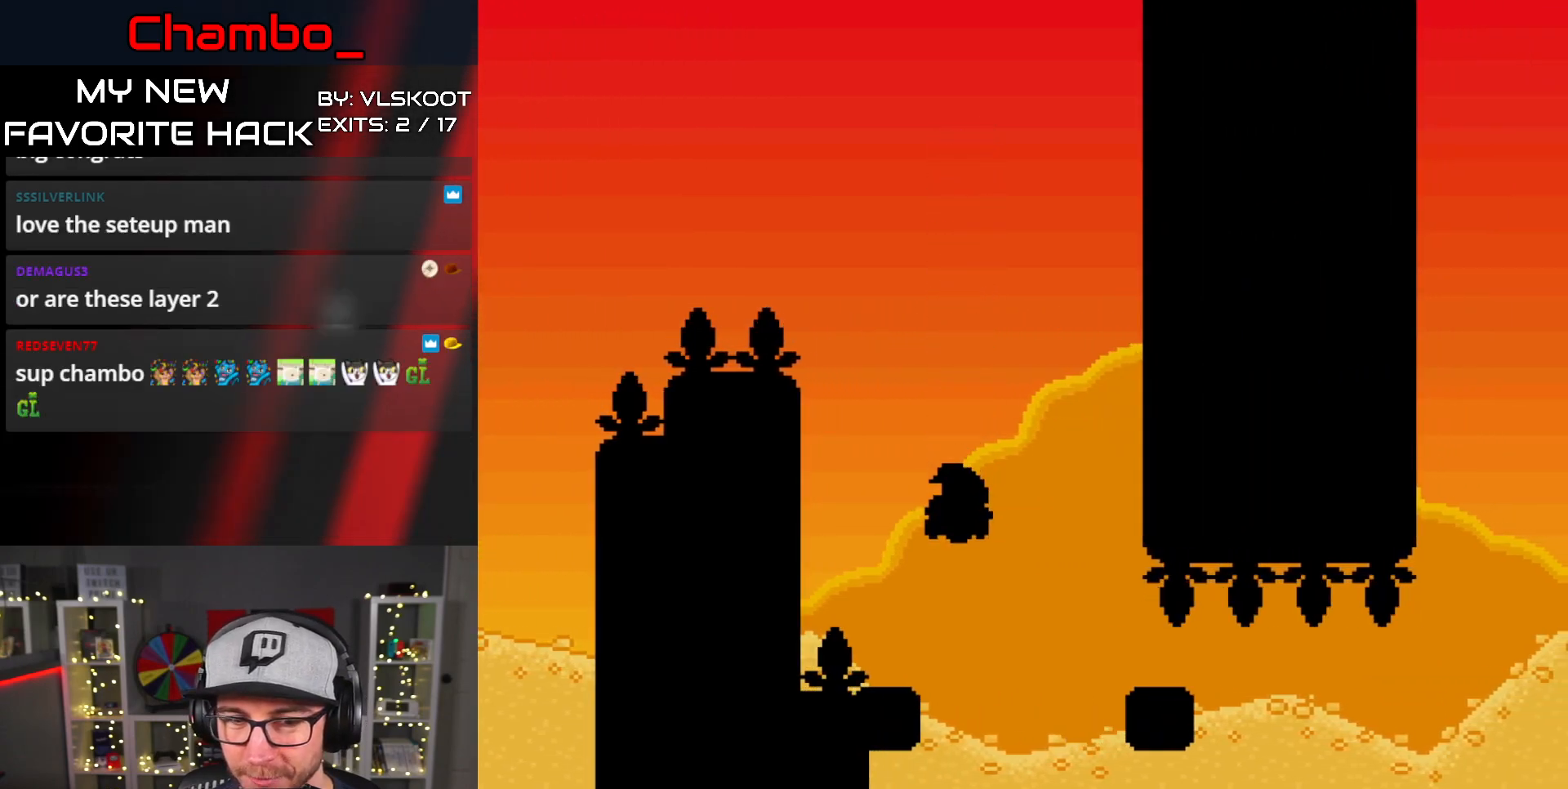
{"buttons": ["Y", "DPAD_RIGHT"]}
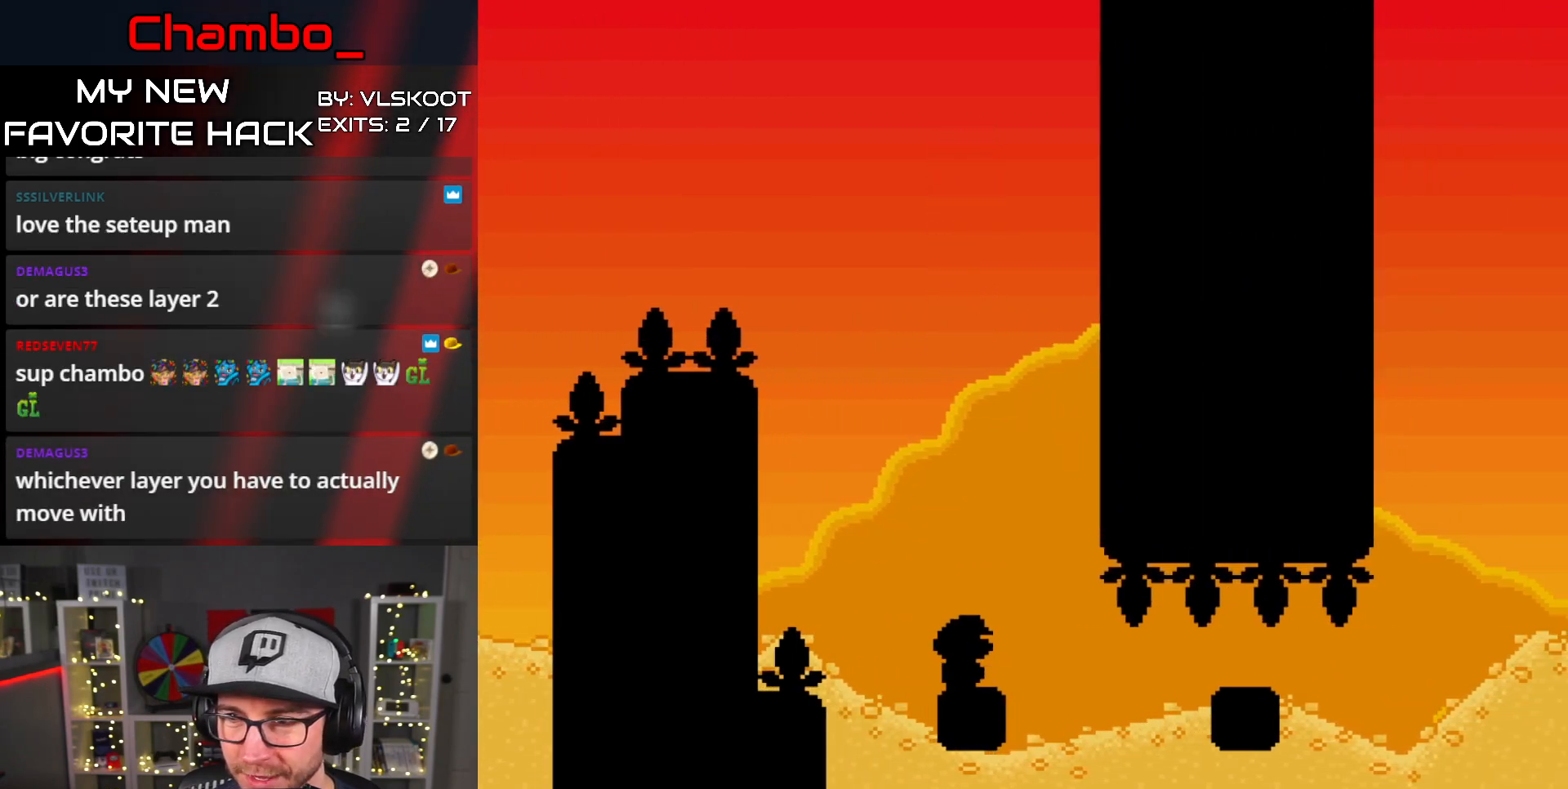
{"buttons": ["Y", "DPAD_RIGHT"], "events": [[100, "DPAD_RIGHT", "up"], [350, "DPAD_RIGHT", "down"], [383, "DPAD_RIGHT", "up"], [450, "DPAD_RIGHT", "down"]]}
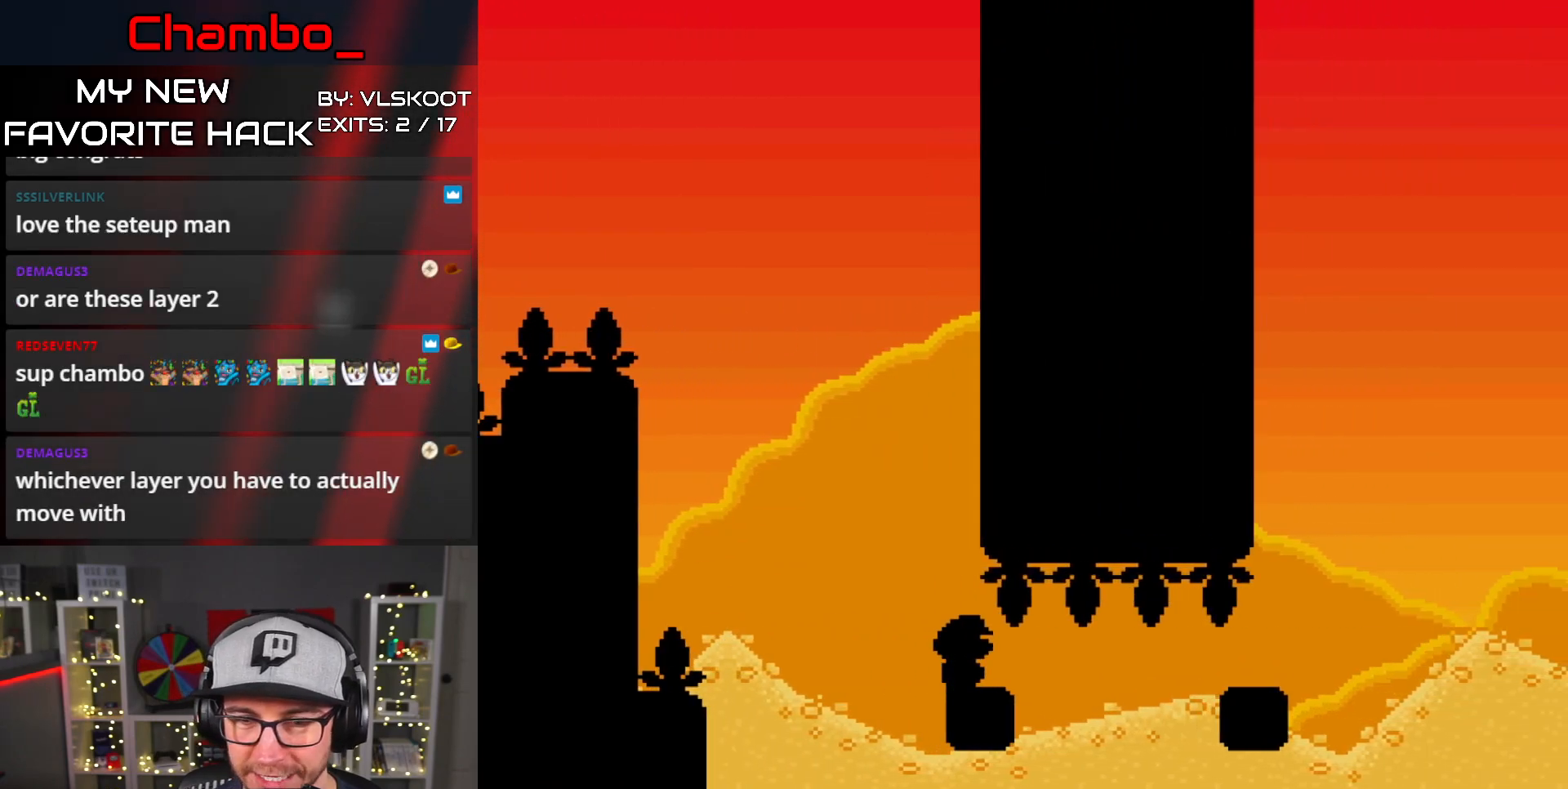
{"buttons": ["X", "DPAD_RIGHT"], "events": [[67, "X", "down"], [83, "DPAD_RIGHT", "up"], [200, "DPAD_RIGHT", "down"], [200, "Y", "up"], [250, "DPAD_RIGHT", "up"], [250, "Y", "down"], [300, "Y", "up"], [400, "DPAD_RIGHT", "down"]]}